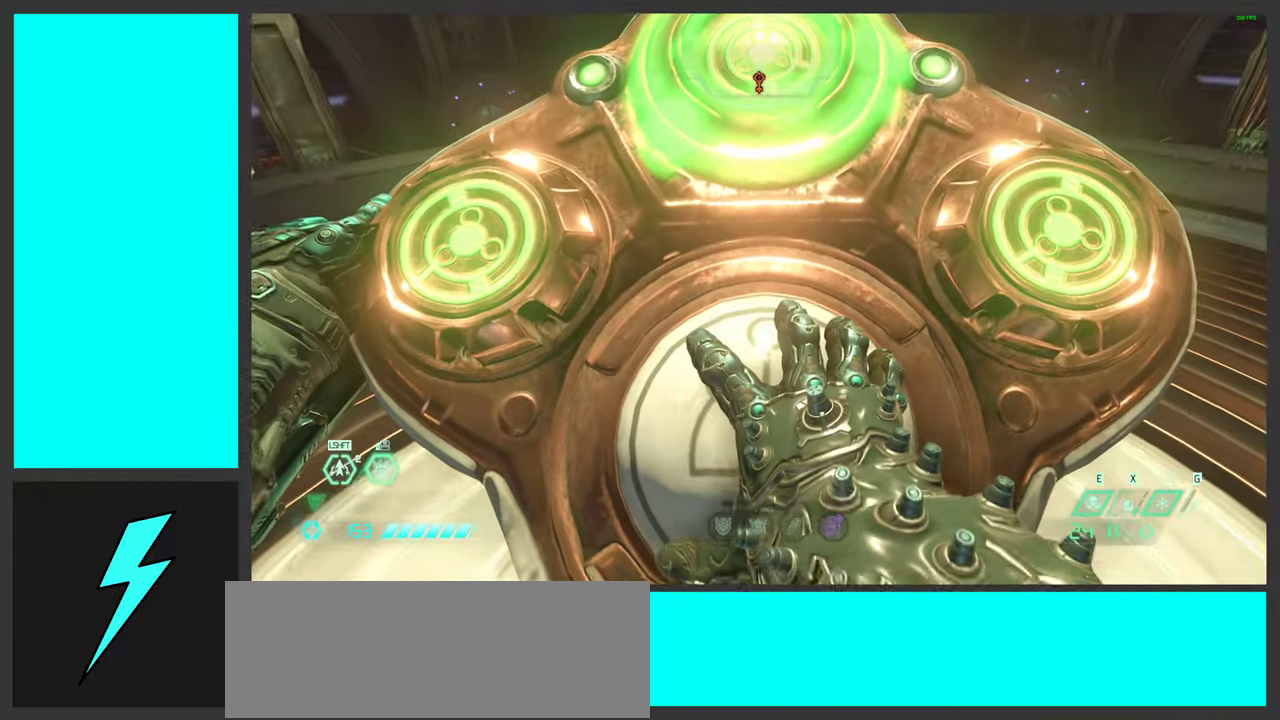
Gameplay with keyboard and mouse; each line is a JSON object with the keys and mouse buttons held at the frame after it. "events" lists presses ("down") and releases ("up") of ".", "/", "0", "1", "2", "3", "4", "5", "6", "7", "8", "9", "a", "alt_l", "alt_r", "b", "c", "caps_lock", "comma", "ctrl", "d", "e", "equals", "f", "g", "h", "i", "j", "k", "l", "lbracket", "m", "minus", "n", "o", "p", "q", "quote", "r", "rbracket", "s", "semicolon", "shift", "space", "super_l", "super_r", "t", "tab", "tilde", "u", "v", "w", "x", "y", "z", "mouse_left", "mouse_wheel", "mouse_right", "mouse_mb4" and "mouse_mb5" between this image and that frame as [ms after this image, input, new state], when the widget could be followed in between. "mouse_left", "mouse_wheel", "mouse_right", "mouse_mb4", "mouse_mb5" = the "left", "wheel", "right", "mb4", "mb5" buttons of the "mouse" list. No other keys are recorded. "wheel" means that the mouse wheel is clicked or scrolled. Mouse movement is not recorded.
{"keys": [], "mouse": [], "events": []}
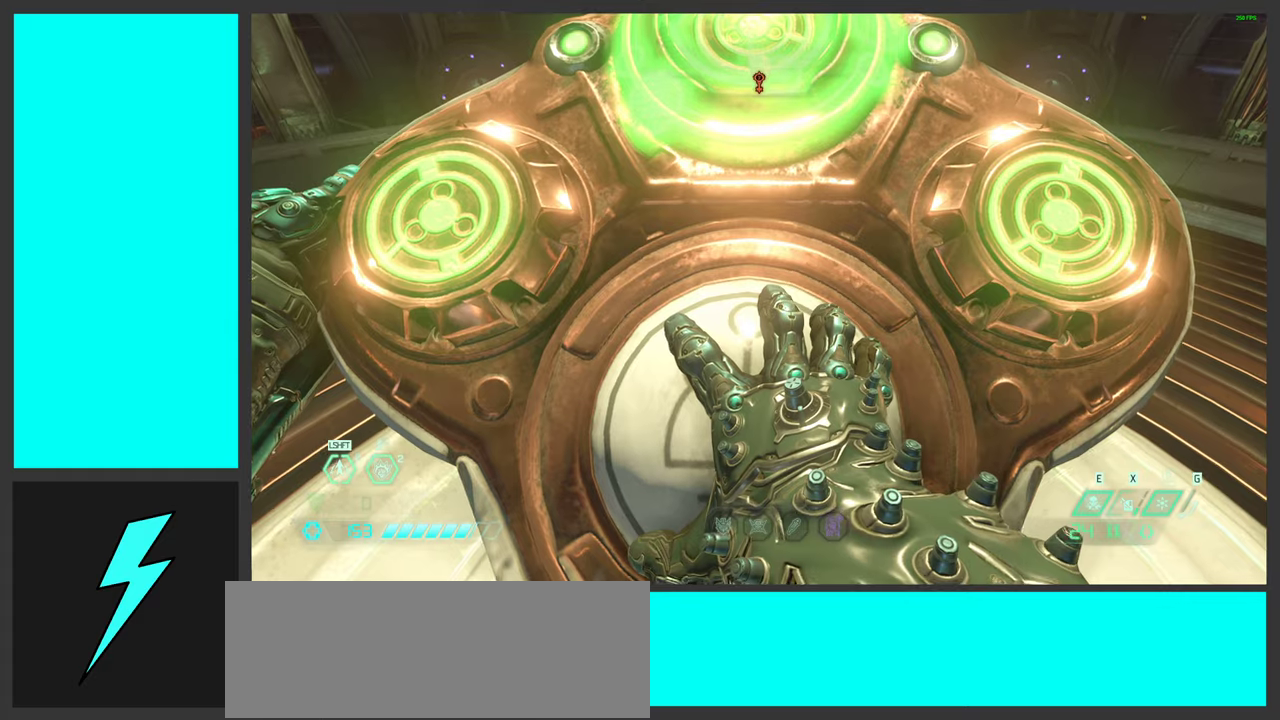
{"keys": [], "mouse": [], "events": [[167, "r", "down"], [467, "r", "up"]]}
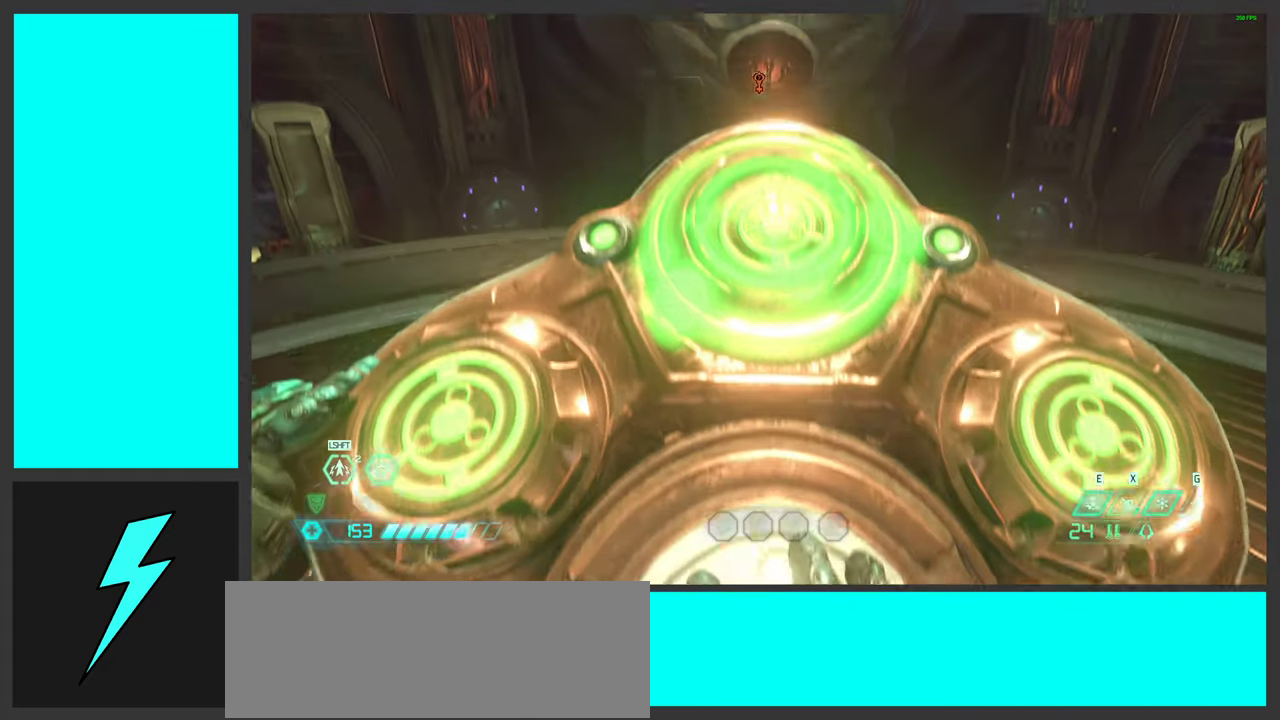
{"keys": [], "mouse": [], "events": []}
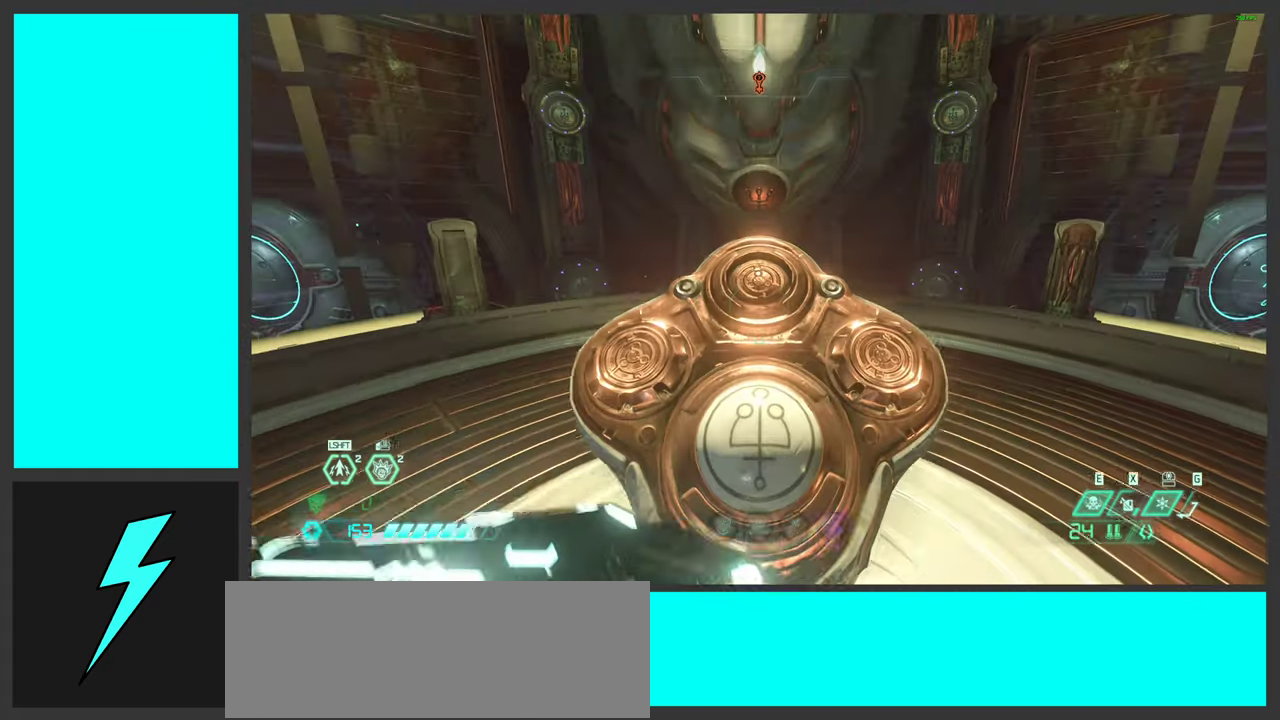
{"keys": ["s"], "mouse": [], "events": [[184, "s", "down"]]}
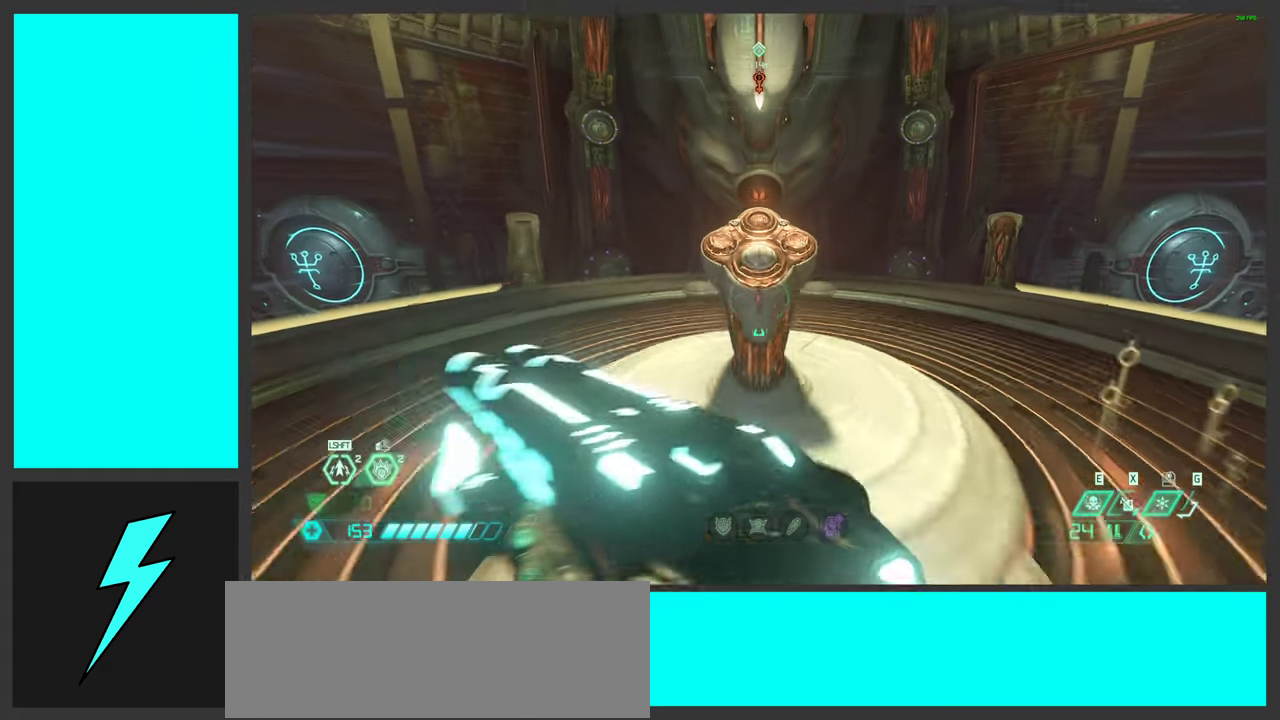
{"keys": [], "mouse": [], "events": [[50, "s", "up"]]}
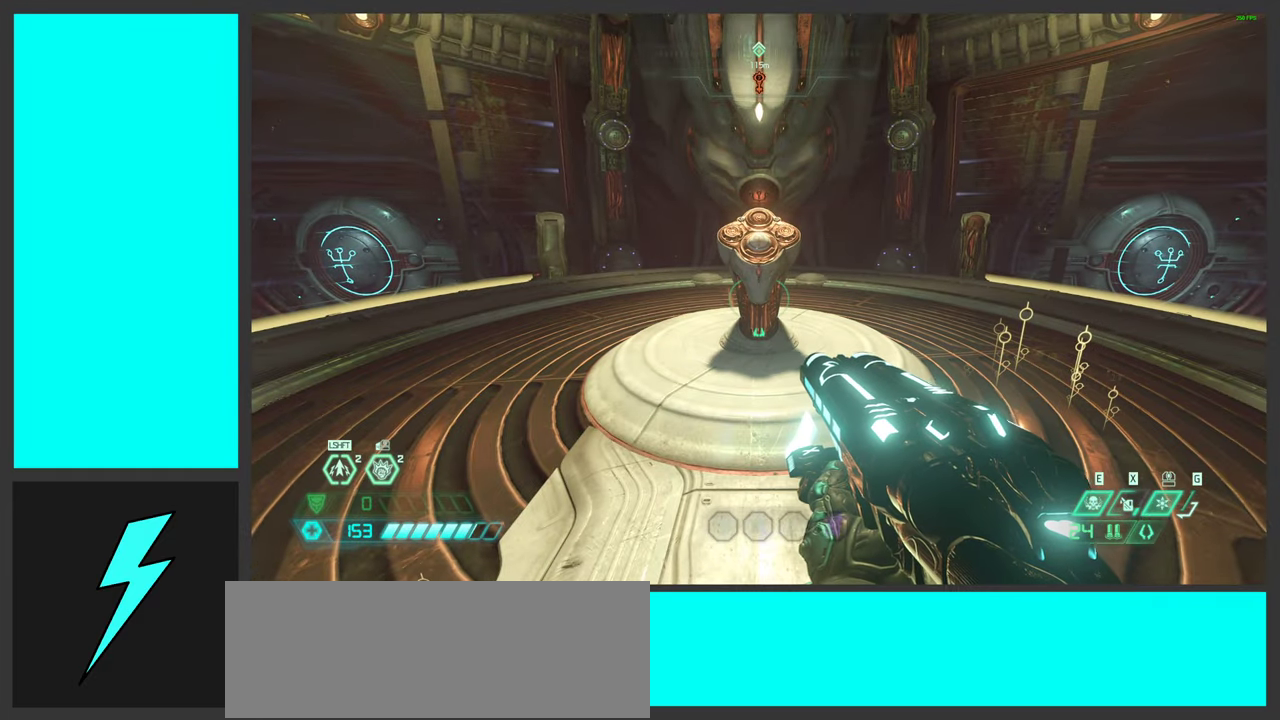
{"keys": [], "mouse": [], "events": []}
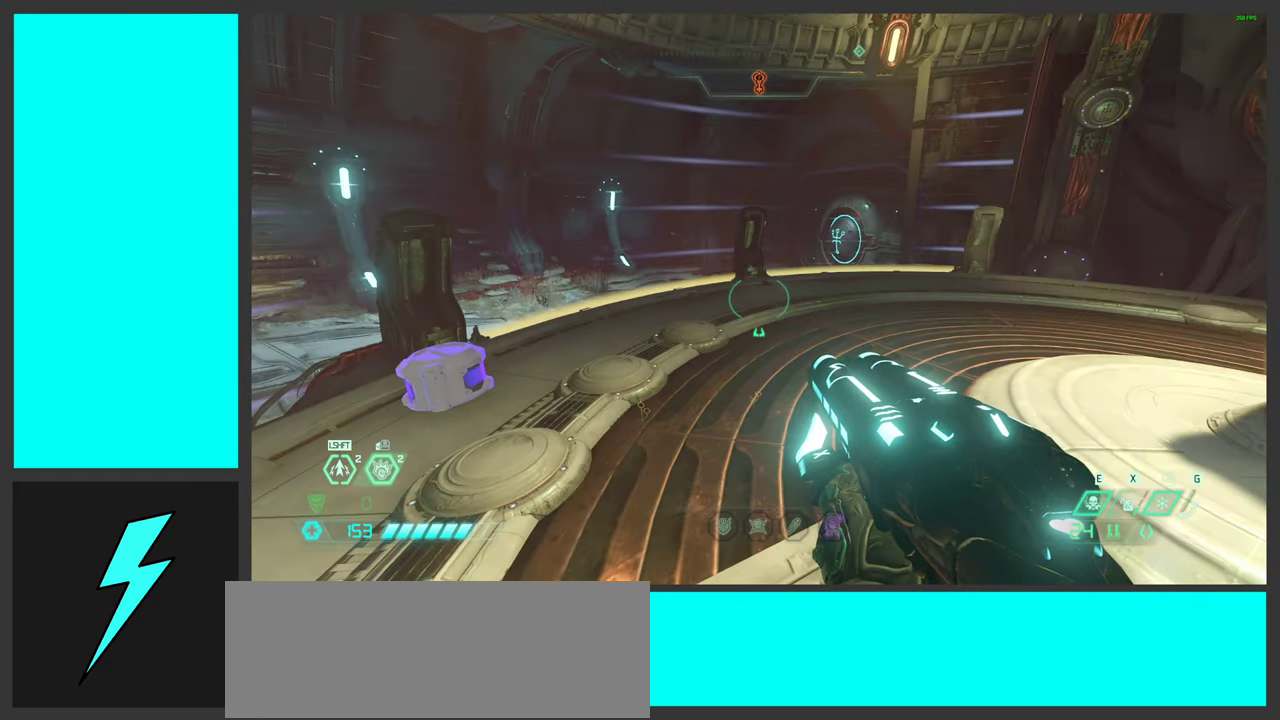
{"keys": [], "mouse": [], "events": []}
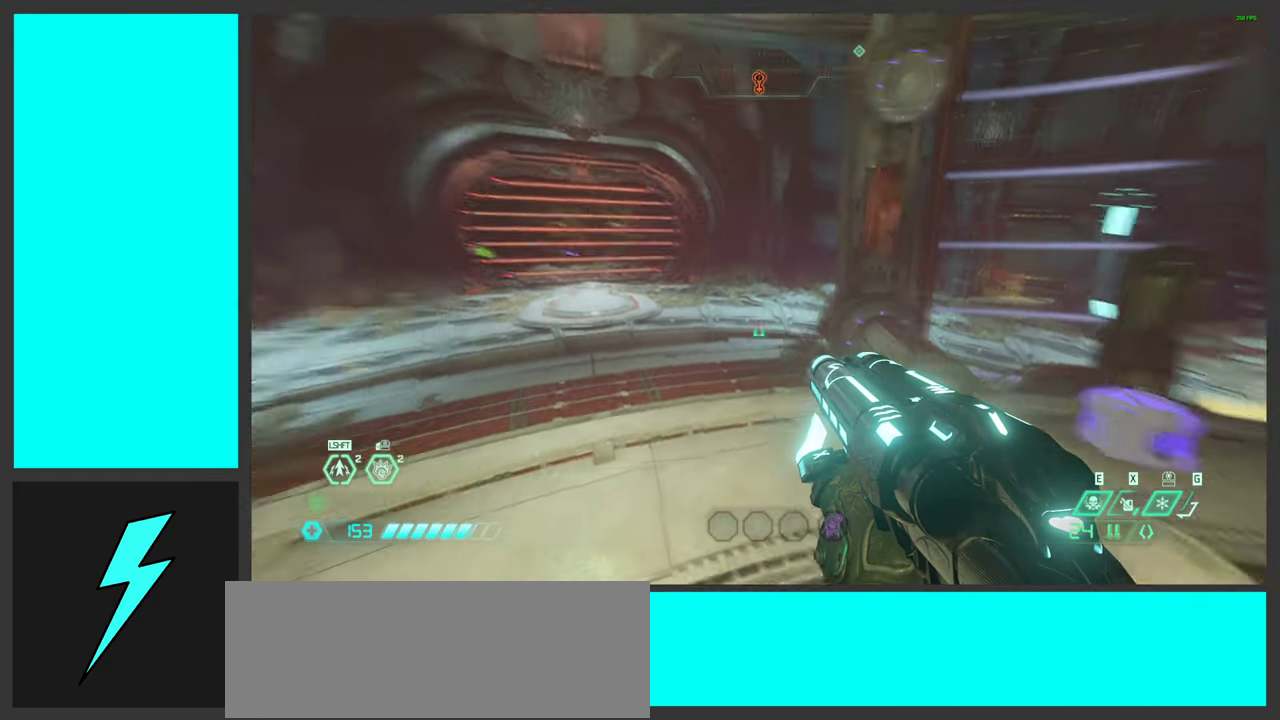
{"keys": ["w"], "mouse": [], "events": [[100, "w", "down"], [184, "shift", "down"], [367, "shift", "up"]]}
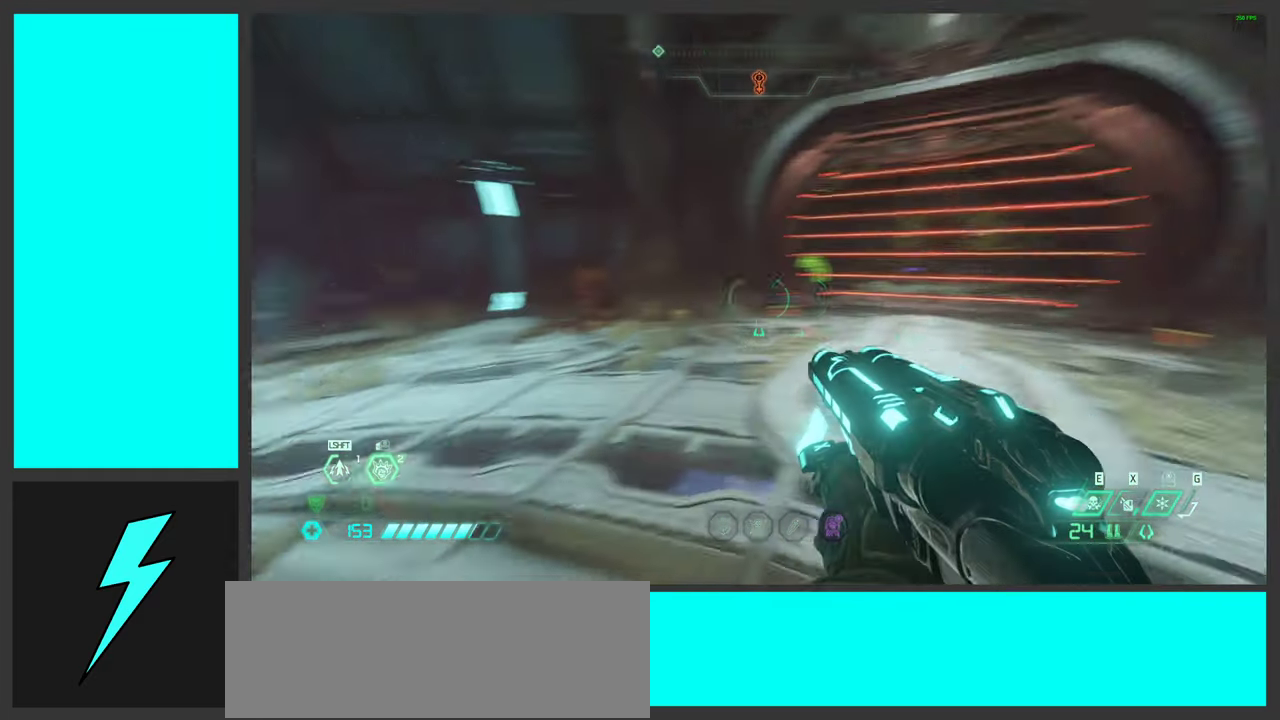
{"keys": ["shift", "w"], "mouse": [], "events": [[417, "shift", "down"]]}
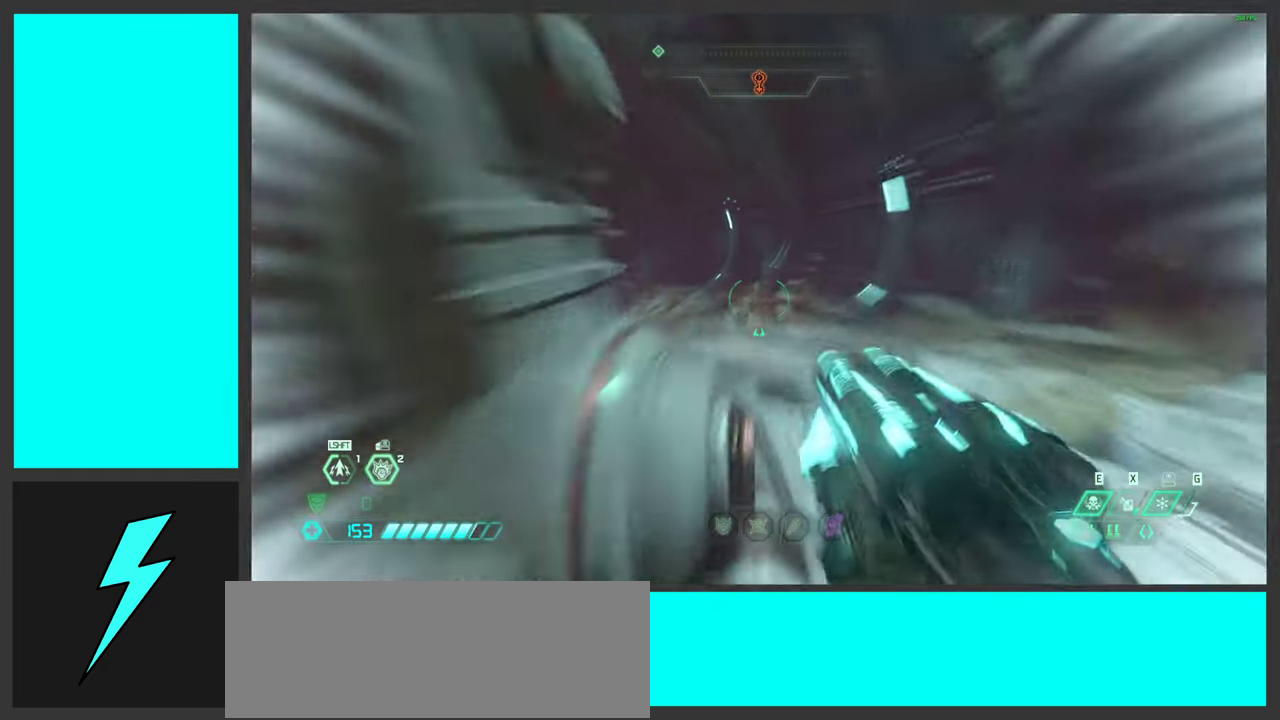
{"keys": ["w"], "mouse": [], "events": [[100, "shift", "up"]]}
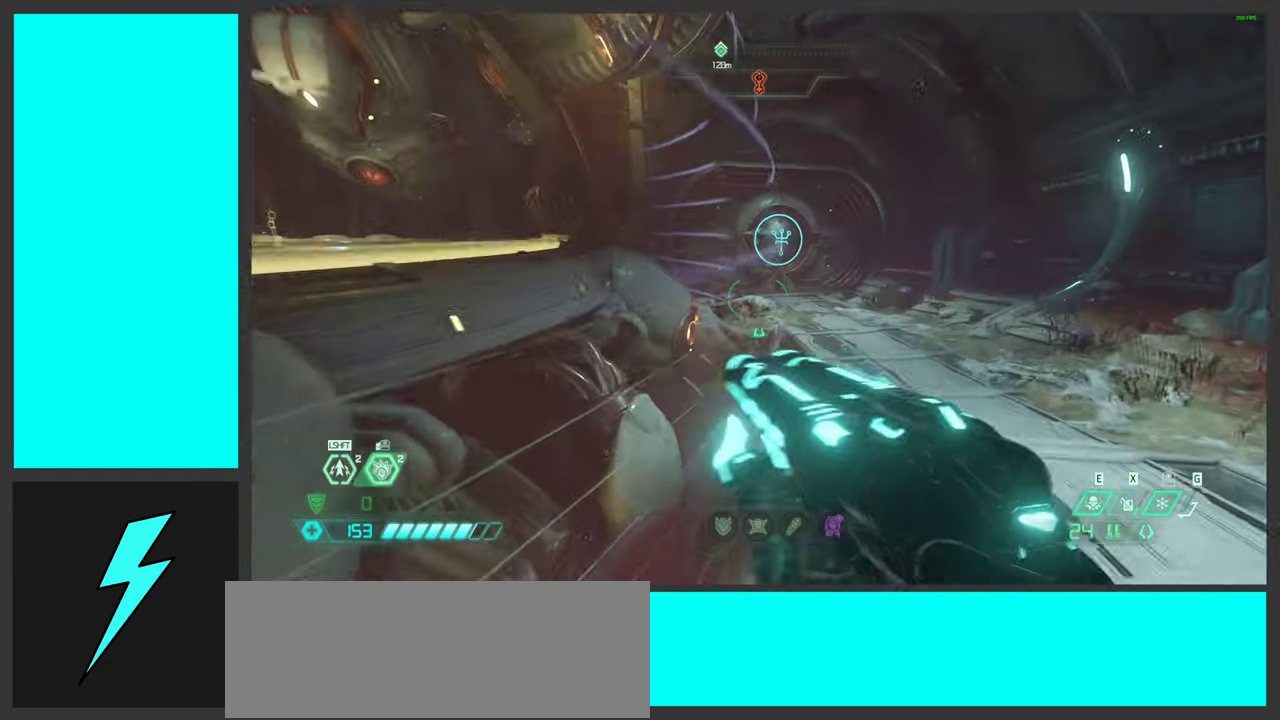
{"keys": ["w"], "mouse": [], "events": [[50, "shift", "down"], [217, "shift", "up"]]}
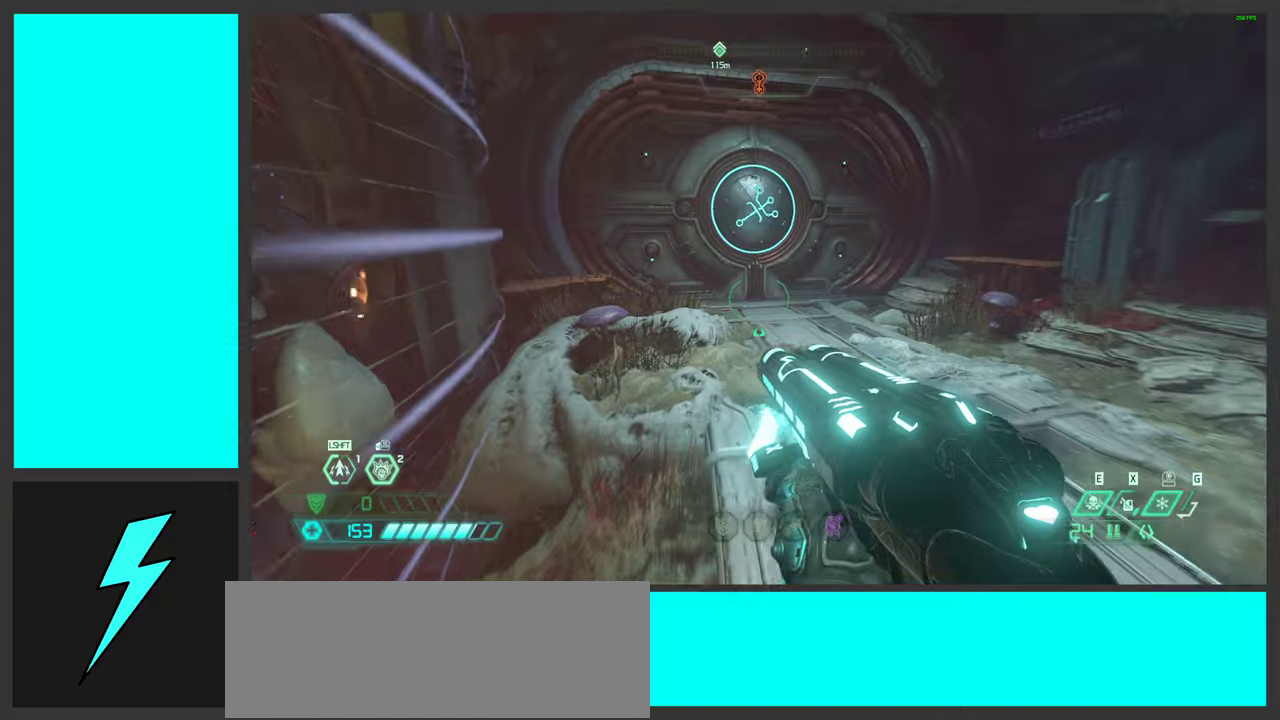
{"keys": ["w"], "mouse": [], "events": [[16, "shift", "down"], [183, "shift", "up"]]}
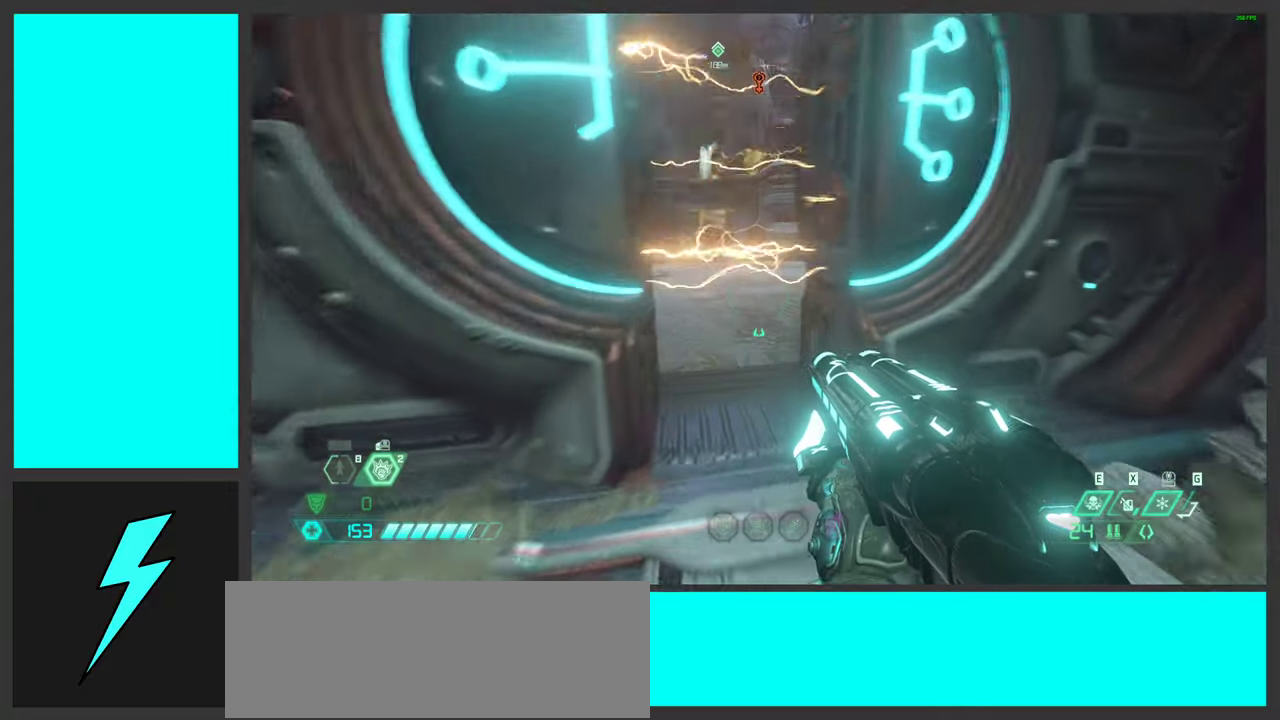
{"keys": ["w"], "mouse": [], "events": [[300, "shift", "down"], [500, "shift", "up"]]}
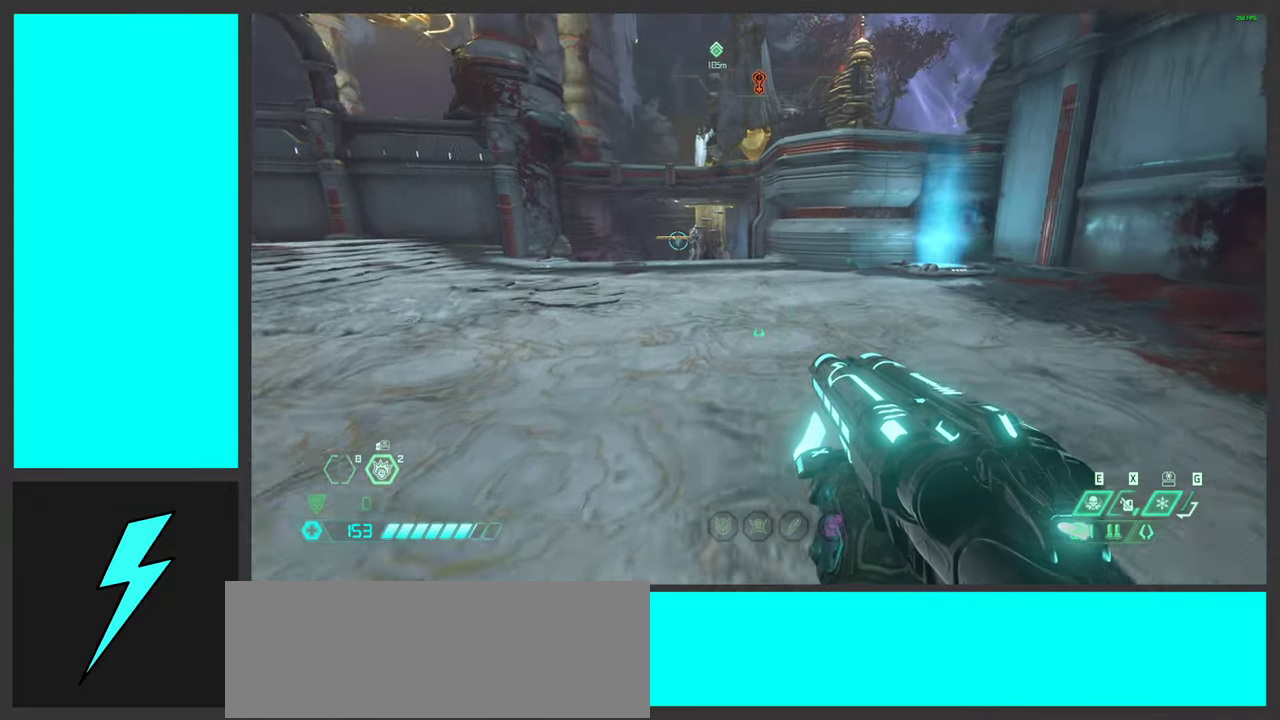
{"keys": ["shift", "w"], "mouse": [], "events": [[400, "shift", "down"]]}
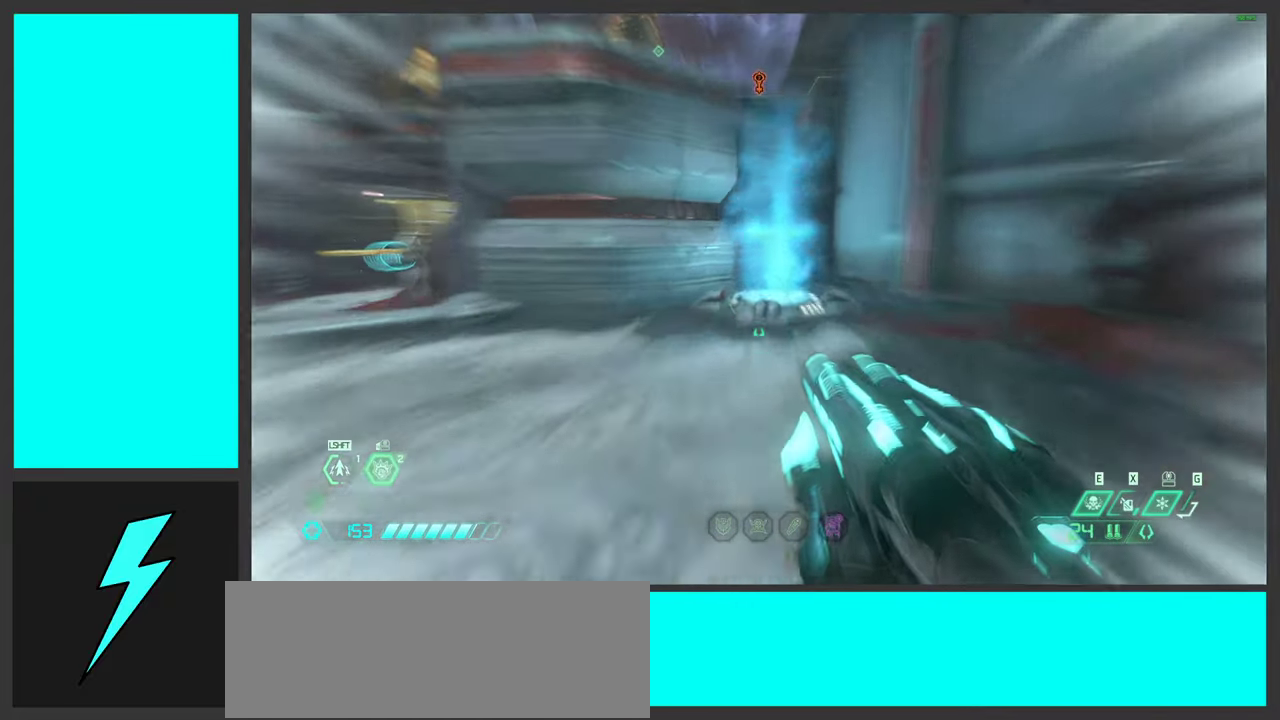
{"keys": [], "mouse": [], "events": [[33, "shift", "up"], [133, "shift", "down"], [216, "shift", "up"], [233, "w", "up"]]}
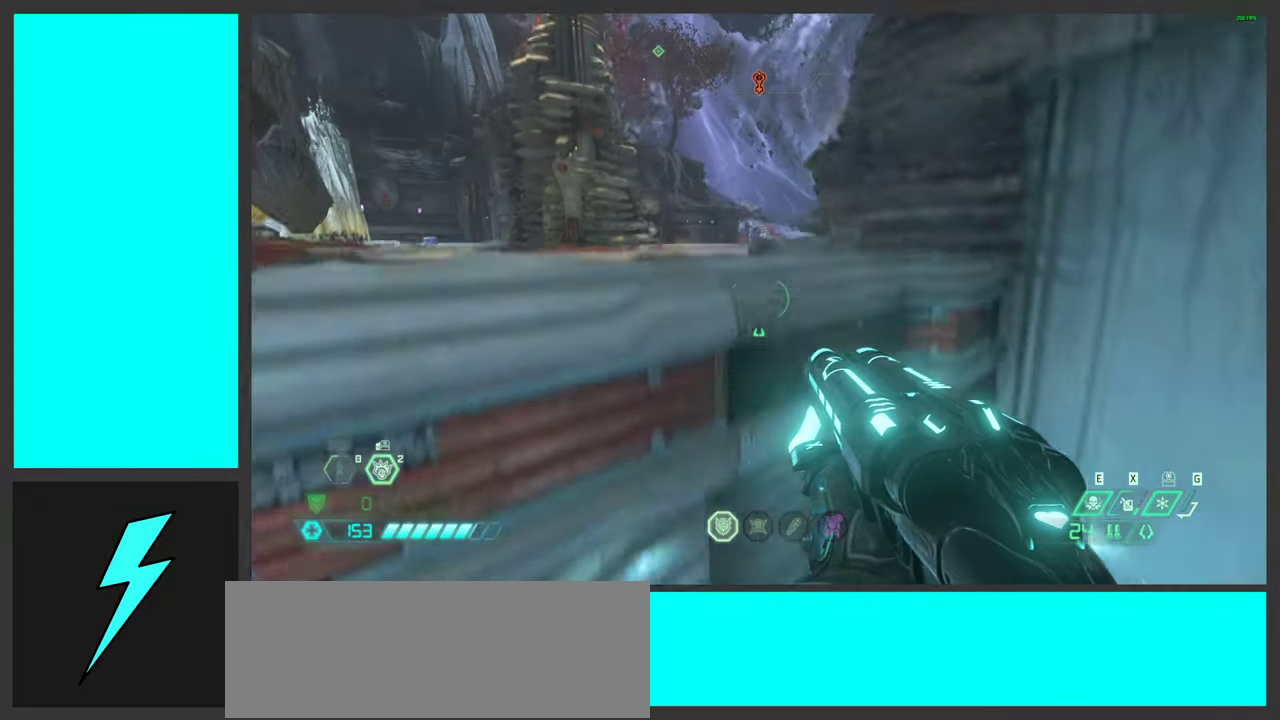
{"keys": ["a", "w"], "mouse": [], "events": [[50, "w", "down"], [66, "a", "down"]]}
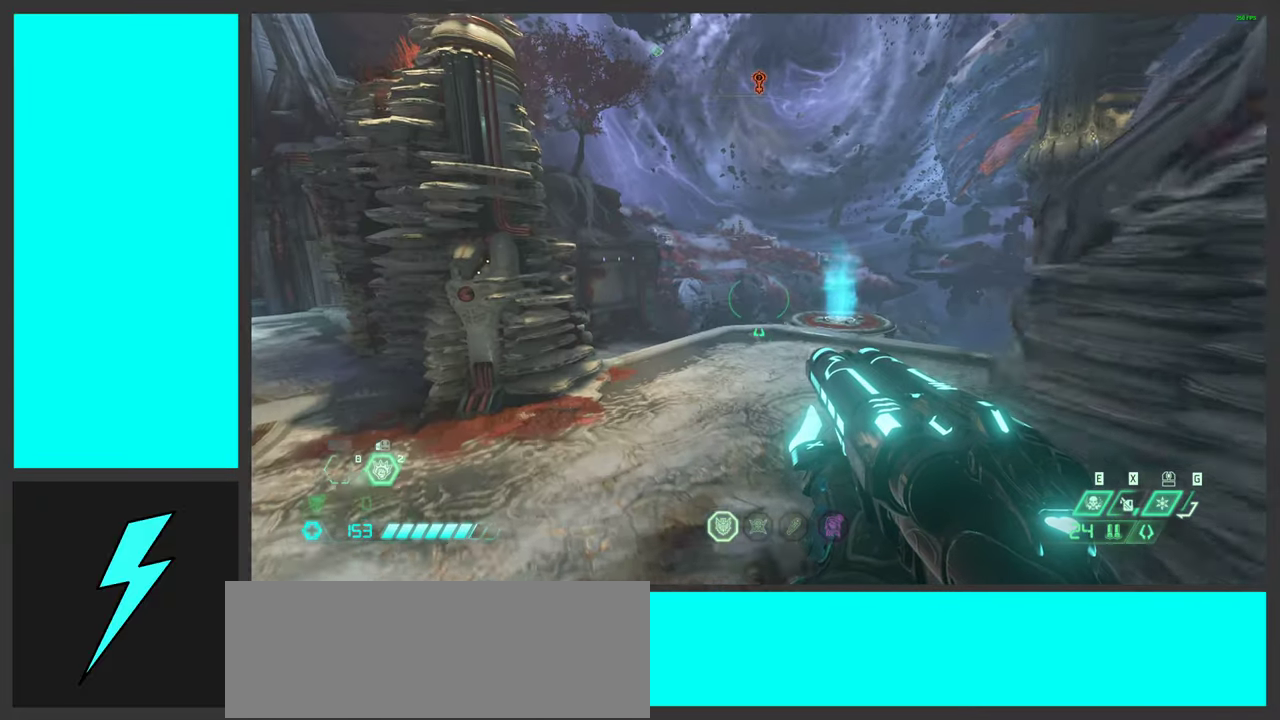
{"keys": ["w"], "mouse": [], "events": [[83, "a", "up"]]}
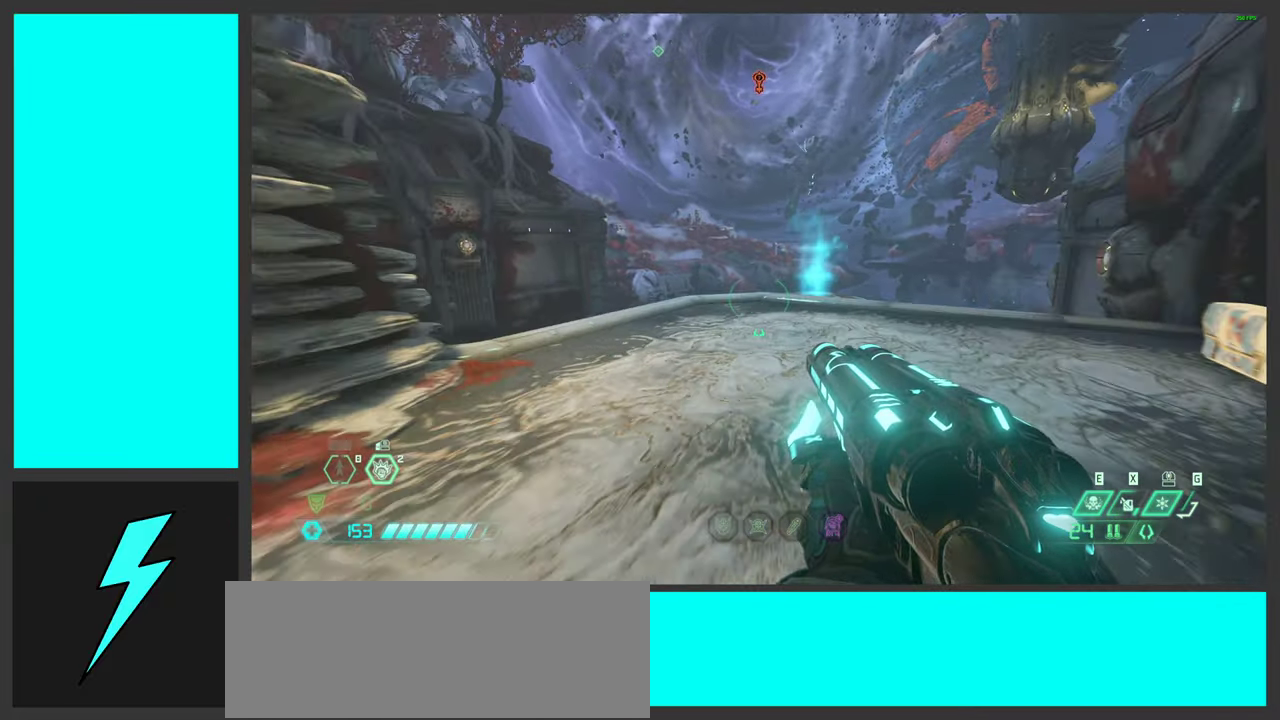
{"keys": ["d", "w"], "mouse": [], "events": [[266, "d", "down"]]}
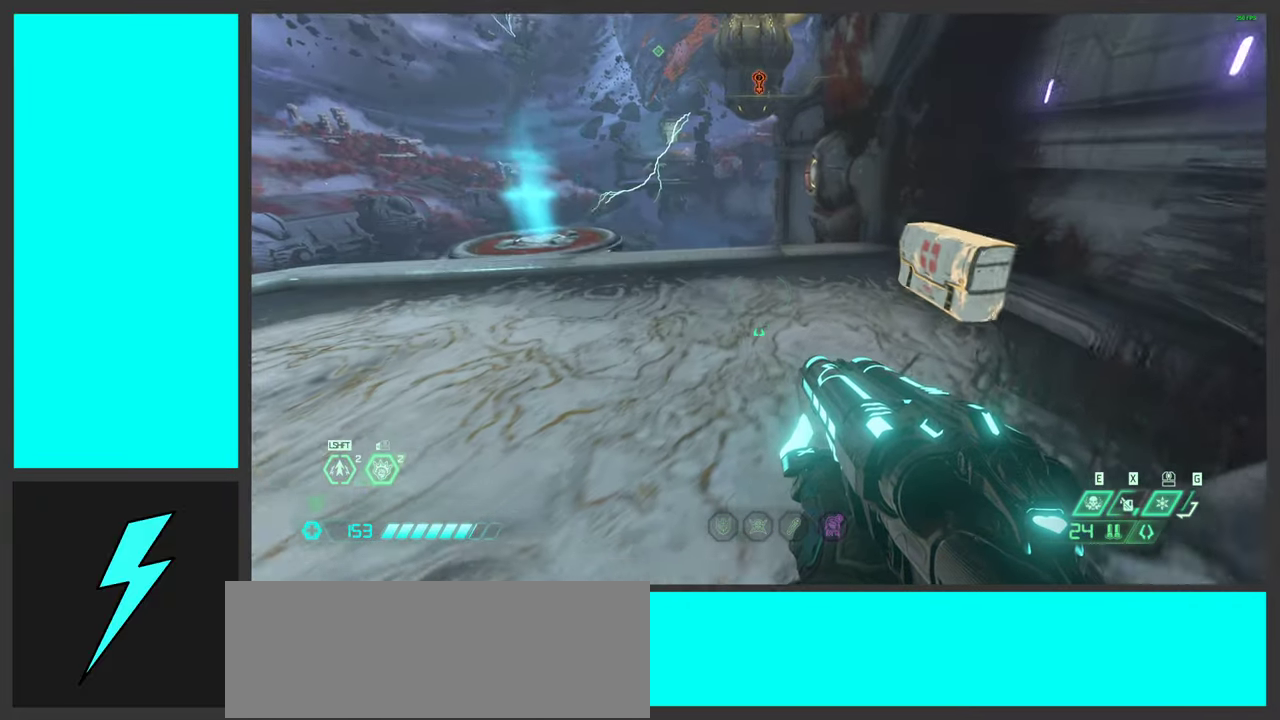
{"keys": ["w"], "mouse": [], "events": [[483, "d", "up"]]}
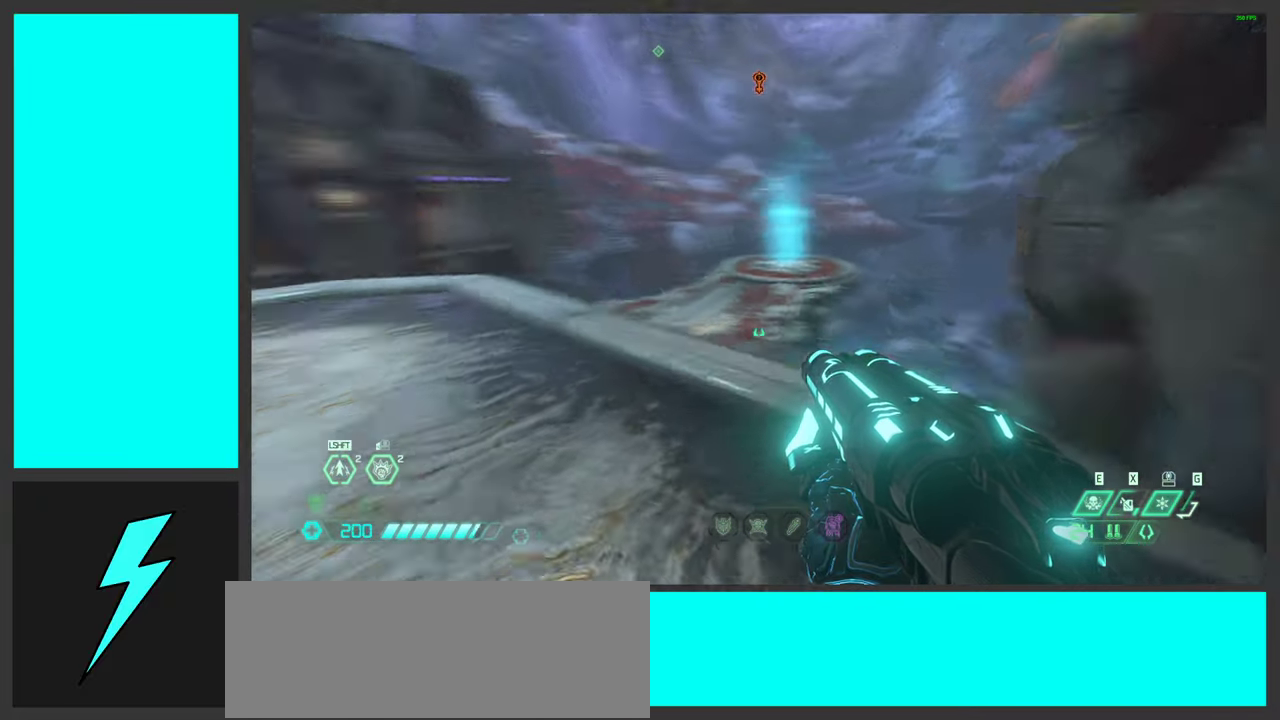
{"keys": ["d", "shift", "w"], "mouse": [], "events": [[150, "space", "down"], [183, "d", "down"], [350, "space", "up"], [400, "shift", "down"]]}
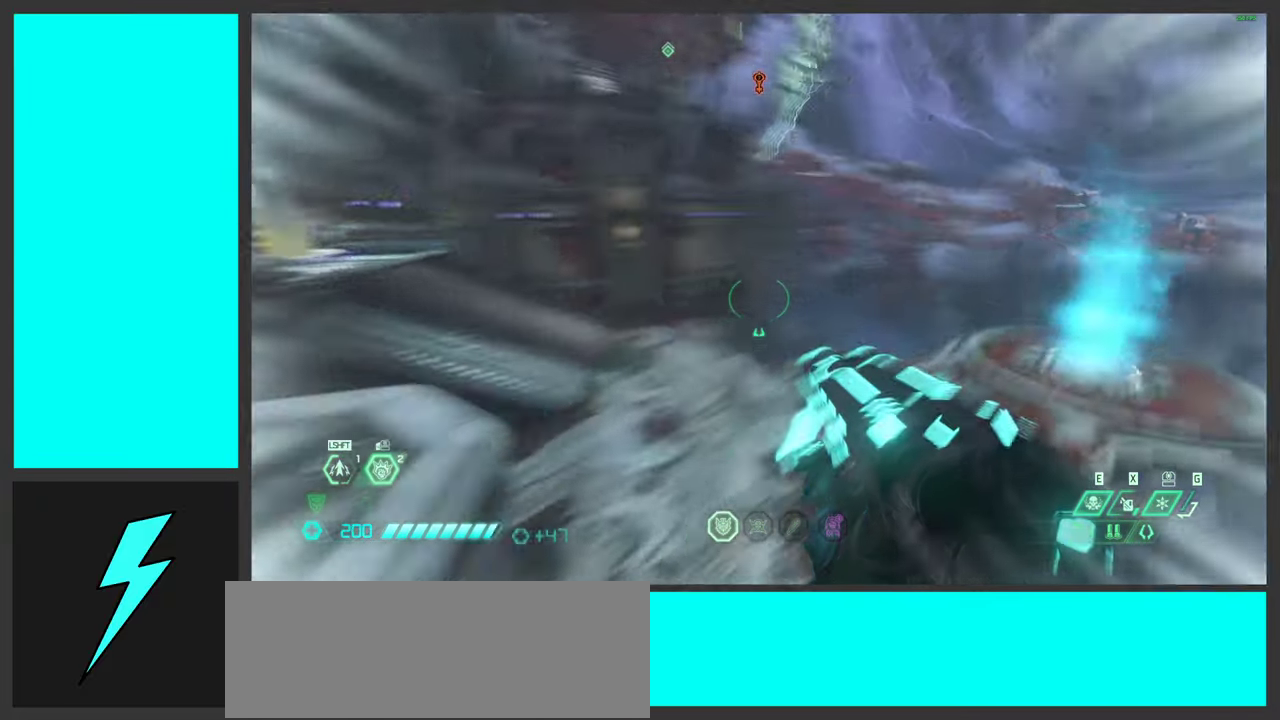
{"keys": ["w"], "mouse": [], "events": [[50, "d", "up"], [50, "shift", "up"]]}
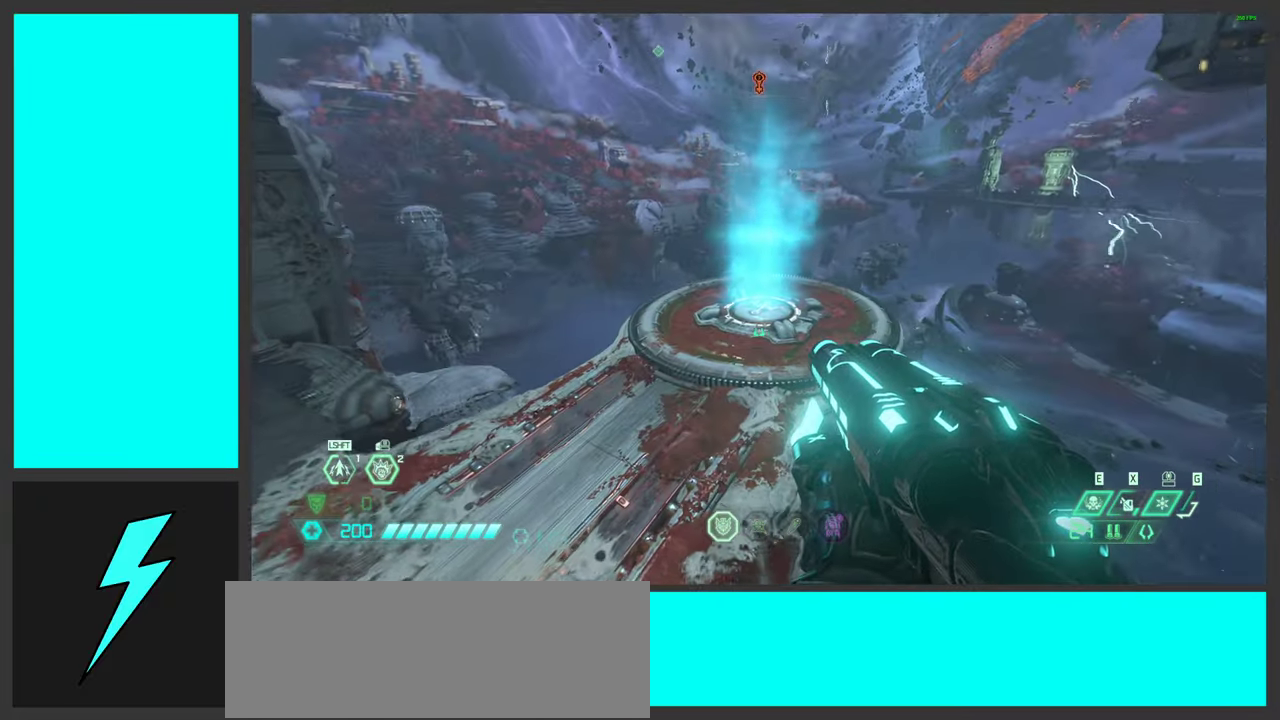
{"keys": ["w"], "mouse": [], "events": [[66, "1", "down"], [182, "1", "up"]]}
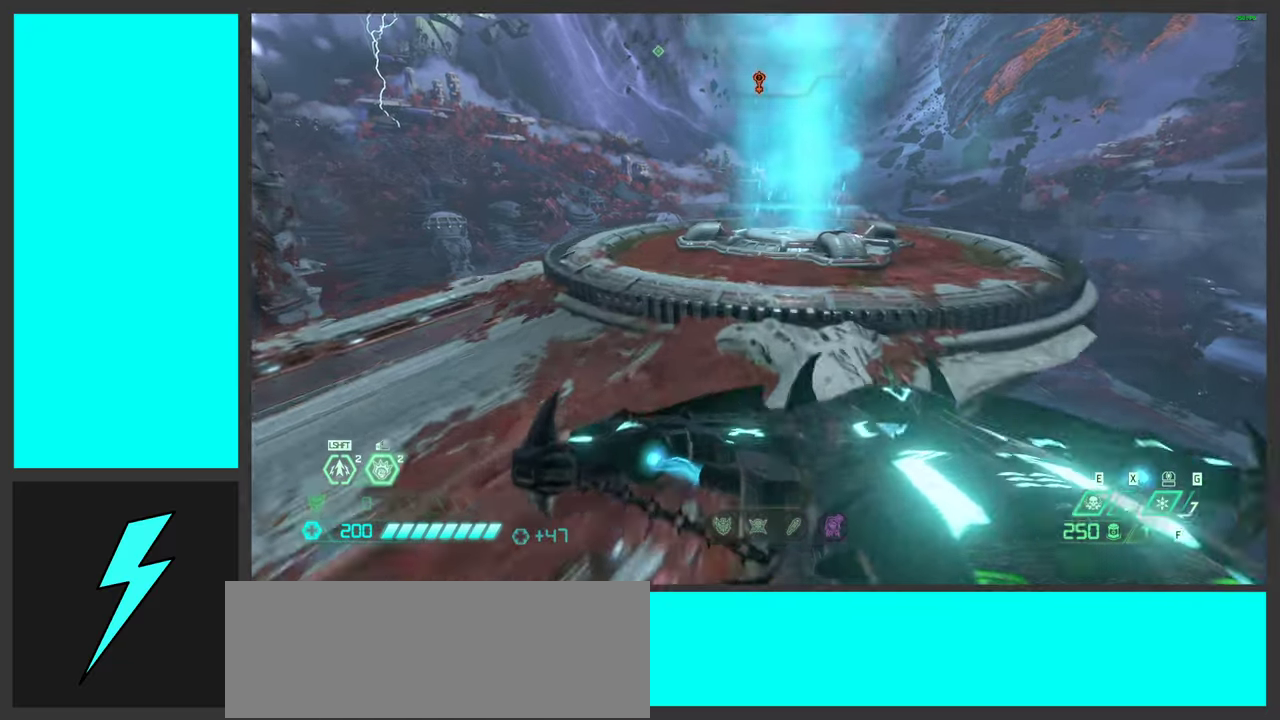
{"keys": ["w"], "mouse": [], "events": []}
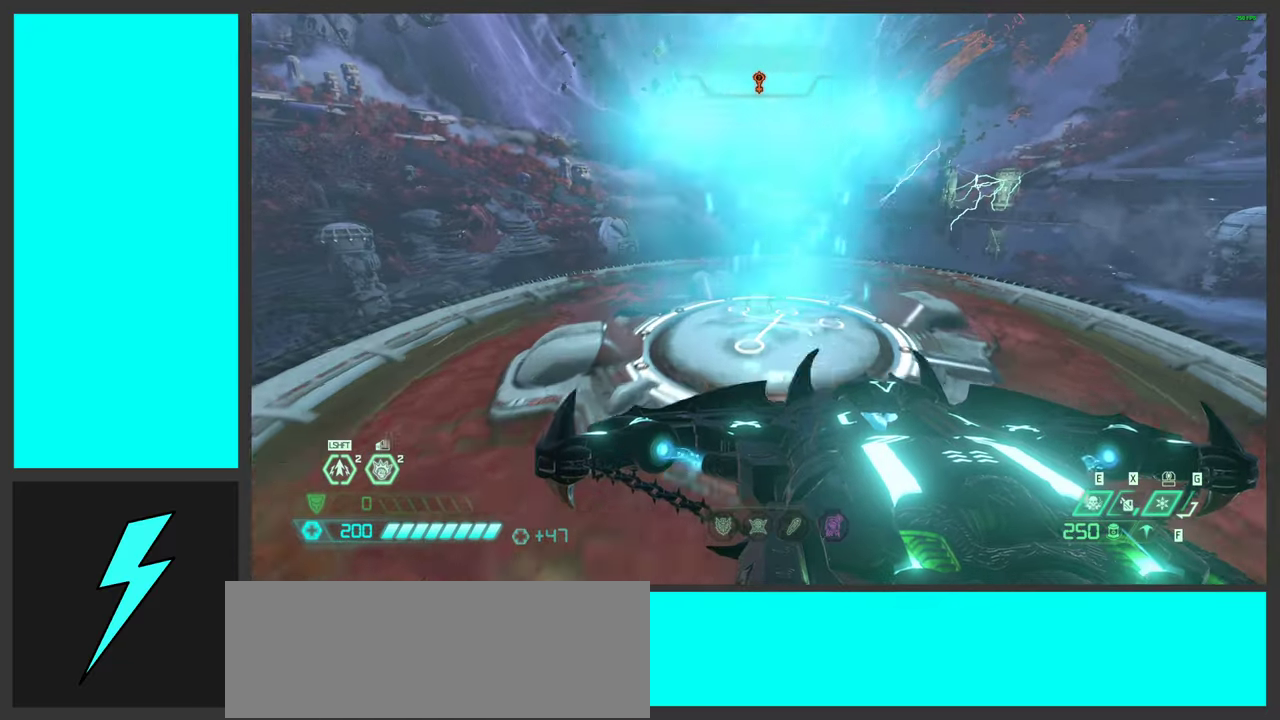
{"keys": [], "mouse": [], "events": [[150, "w", "up"]]}
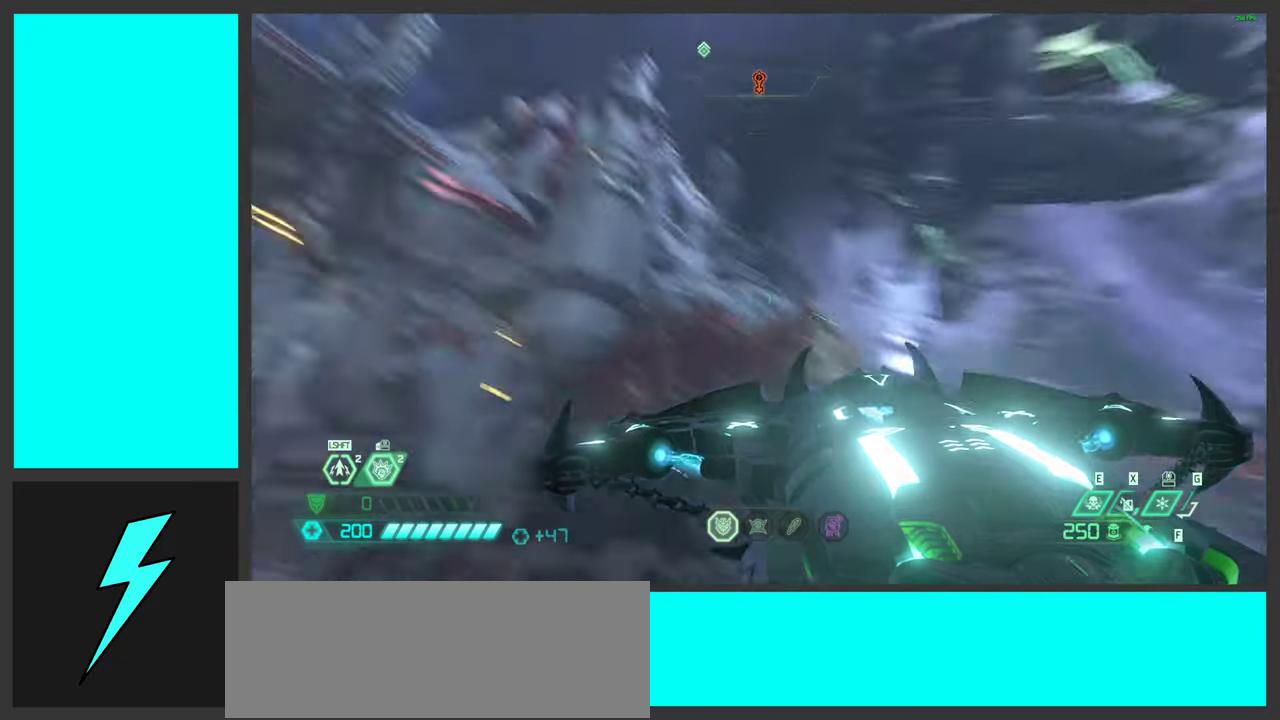
{"keys": ["w"], "mouse": [], "events": [[33, "w", "down"]]}
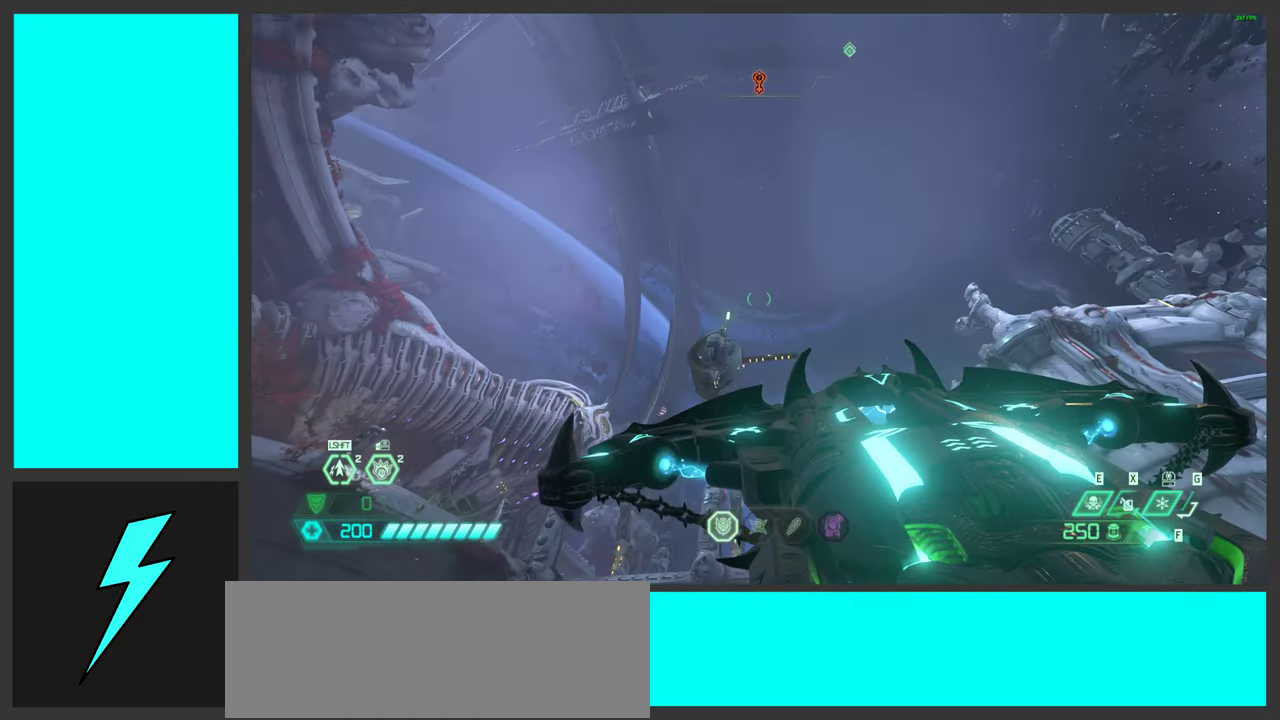
{"keys": ["w"], "mouse": [], "events": []}
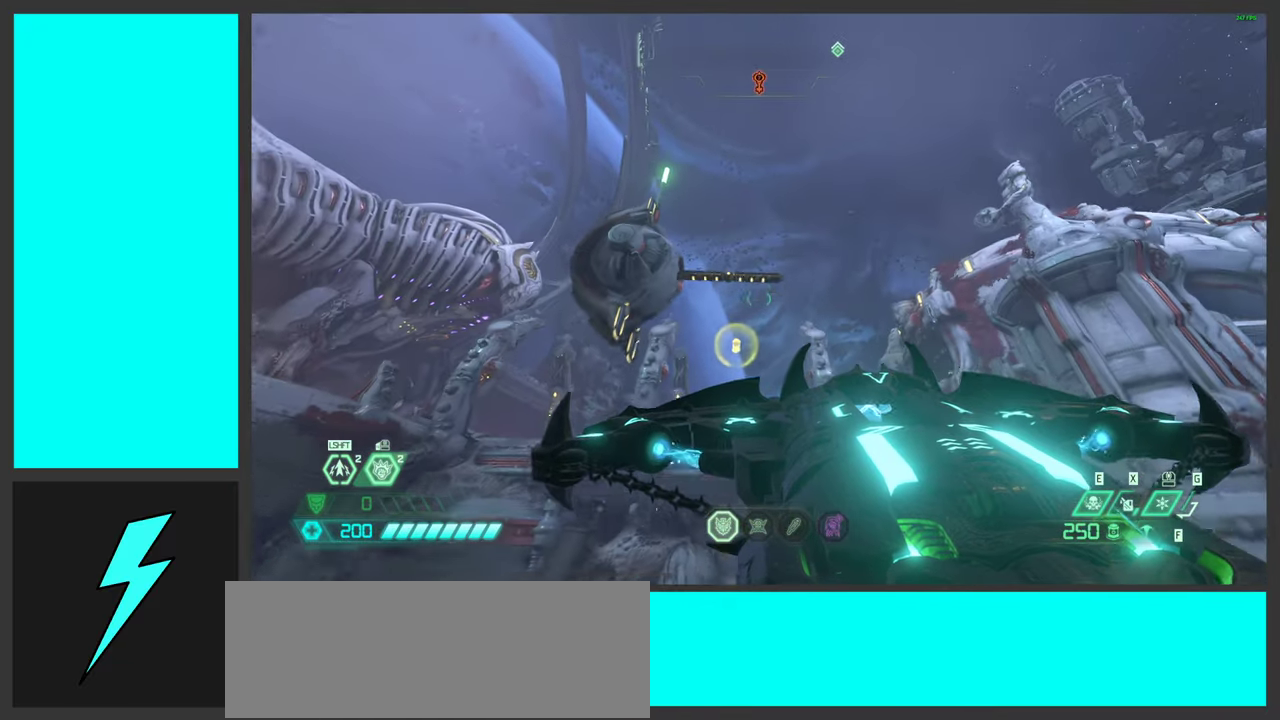
{"keys": ["w"], "mouse": [], "events": []}
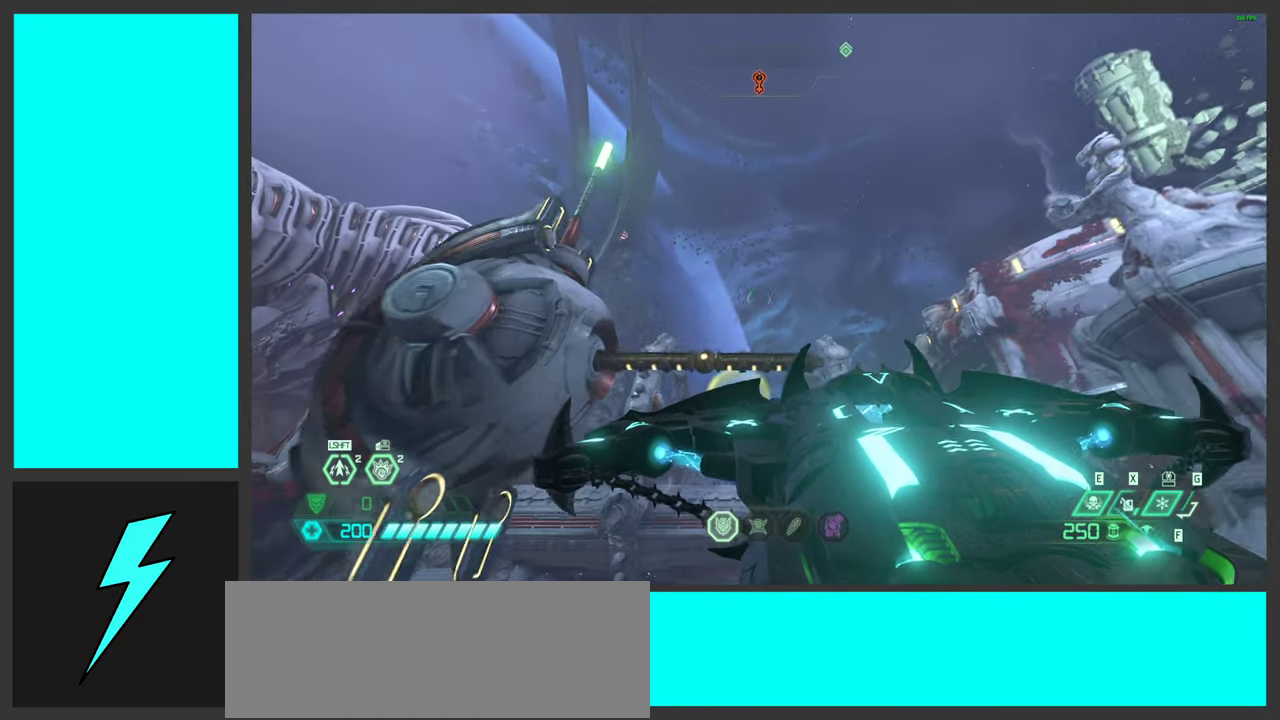
{"keys": ["w"], "mouse": [], "events": [[233, "space", "down"], [417, "space", "up"]]}
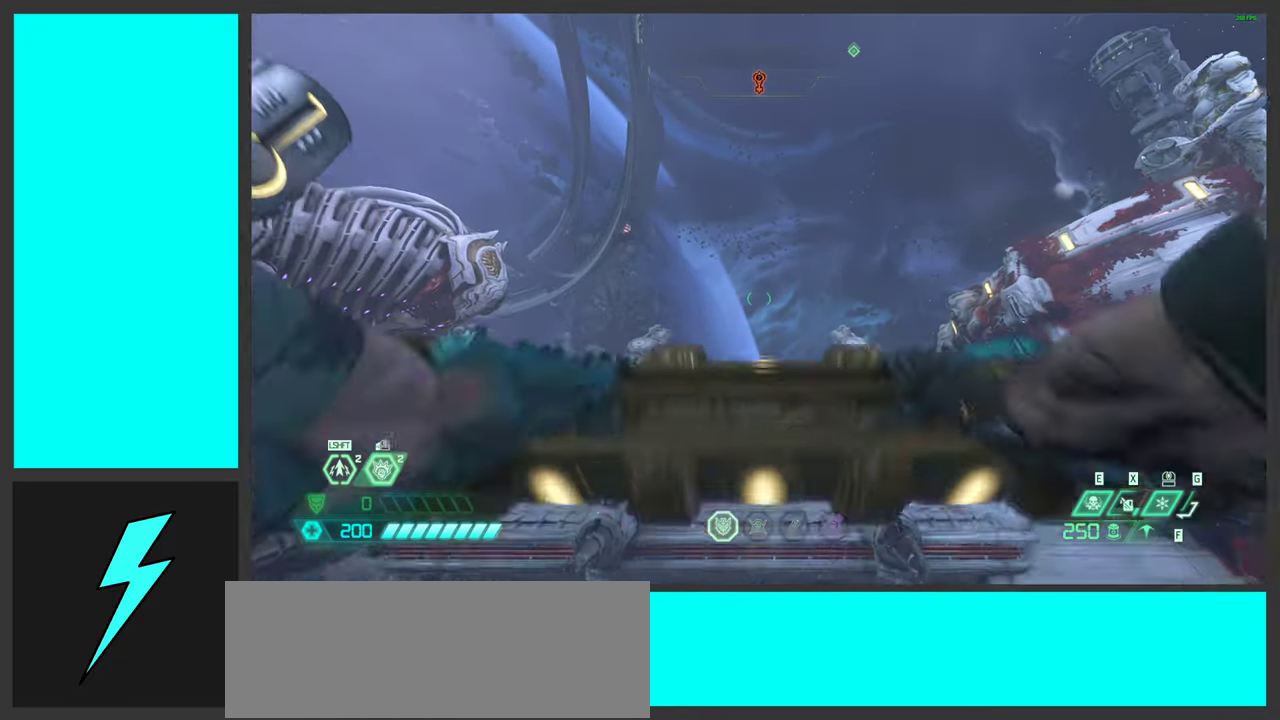
{"keys": ["w"], "mouse": [], "events": []}
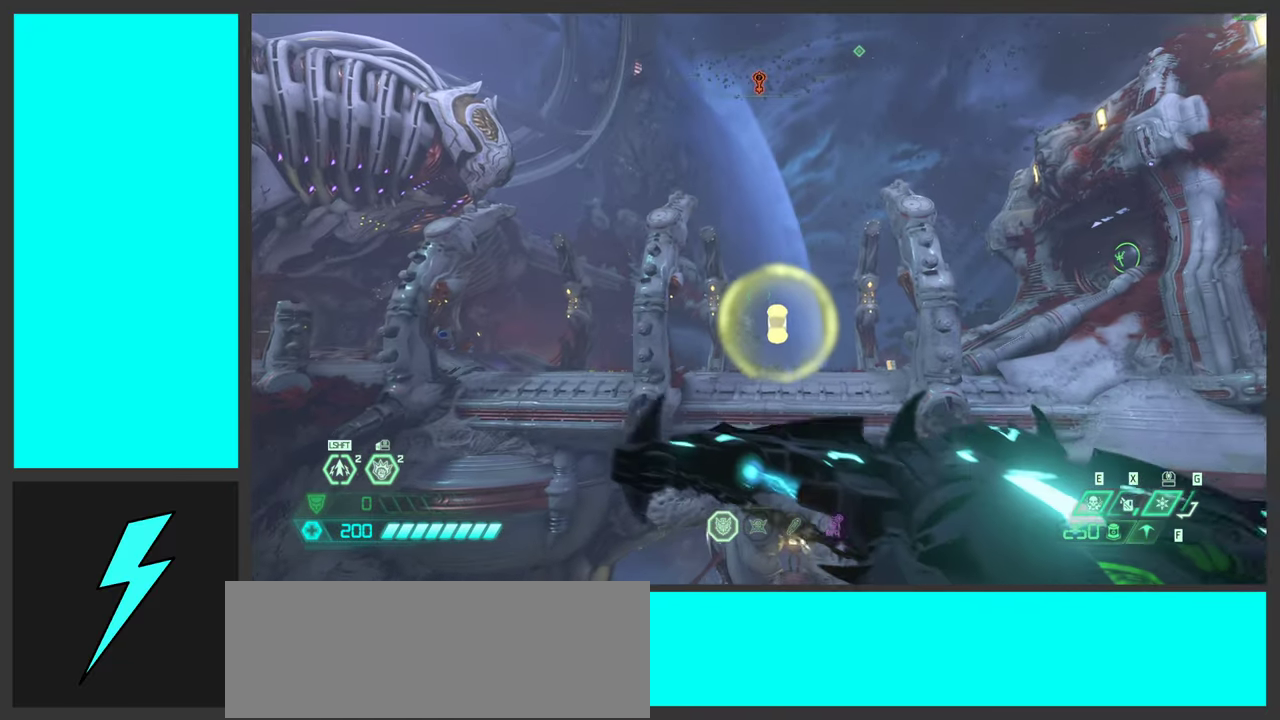
{"keys": ["w"], "mouse": [], "events": []}
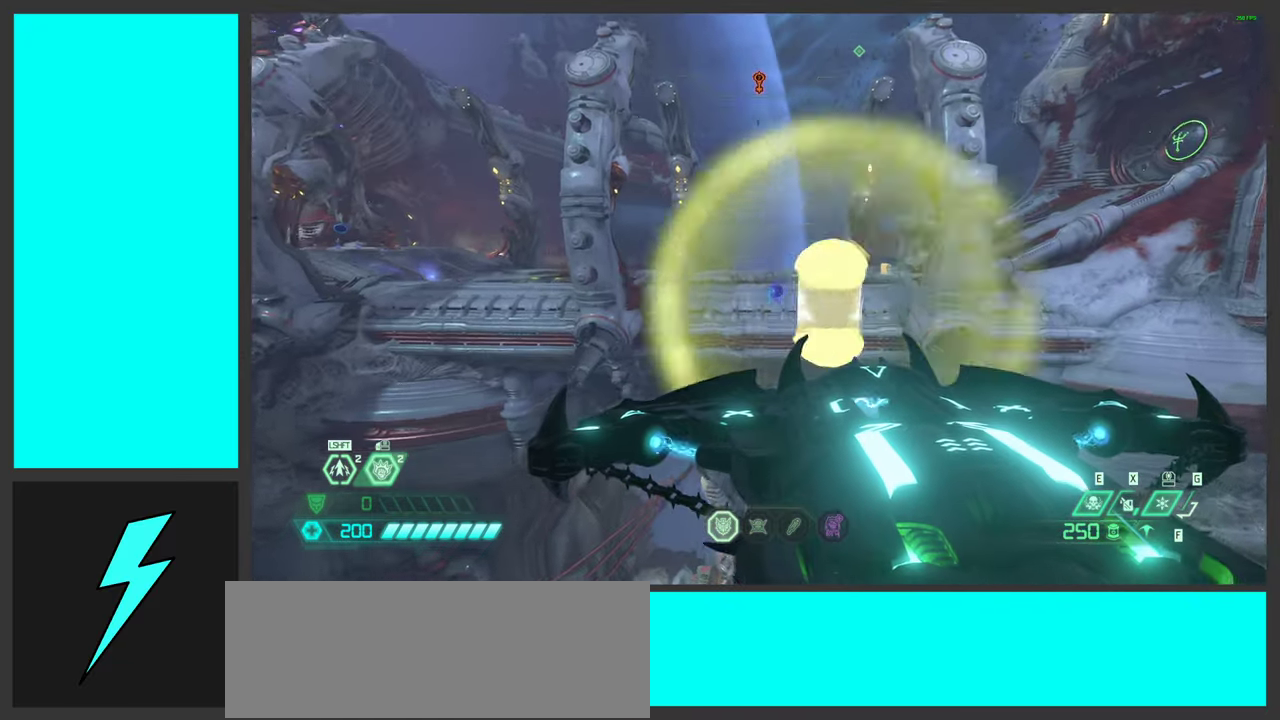
{"keys": ["w"], "mouse": [], "events": [[317, "space", "down"], [500, "space", "up"]]}